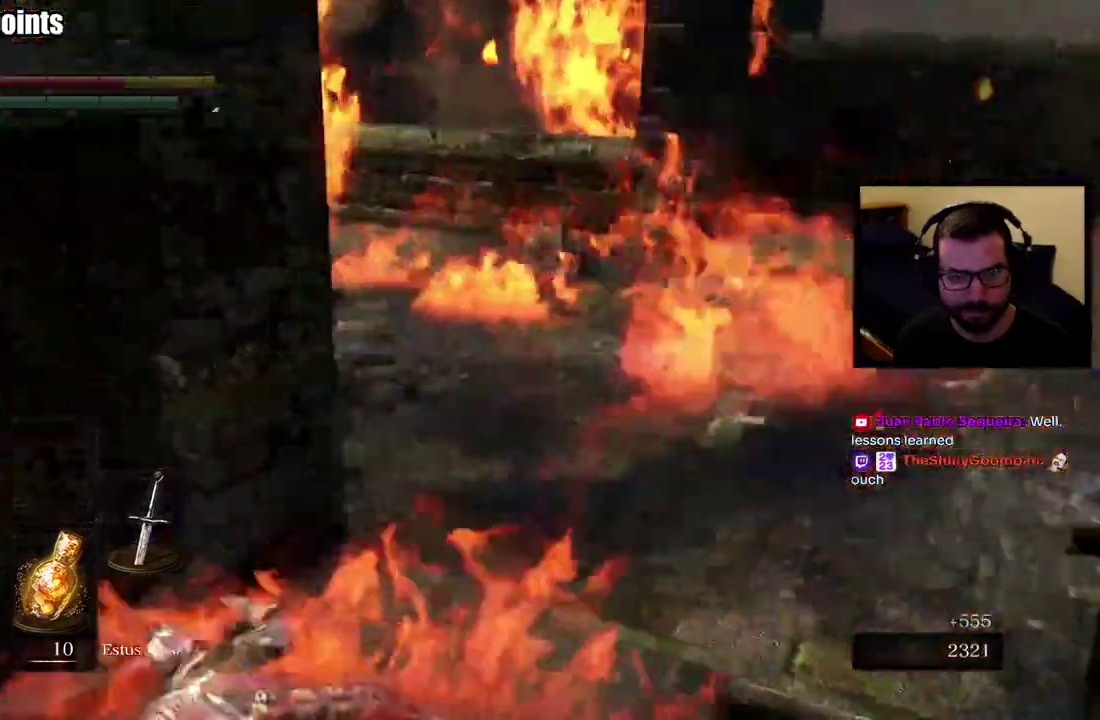
Gameplay with a controller (PlayStation layout); each line is a JSON object with the inputs held at the frame after it (dt_ms = milliseconds from this image to that frame). "events" lists button and stick changes between this image and that frame as [ms after this image, input, new state], when the widget could be followed in between. Not read: R1.
{"dt_ms": 500, "buttons": [], "left_stick": "up-right", "right_stick": "center"}
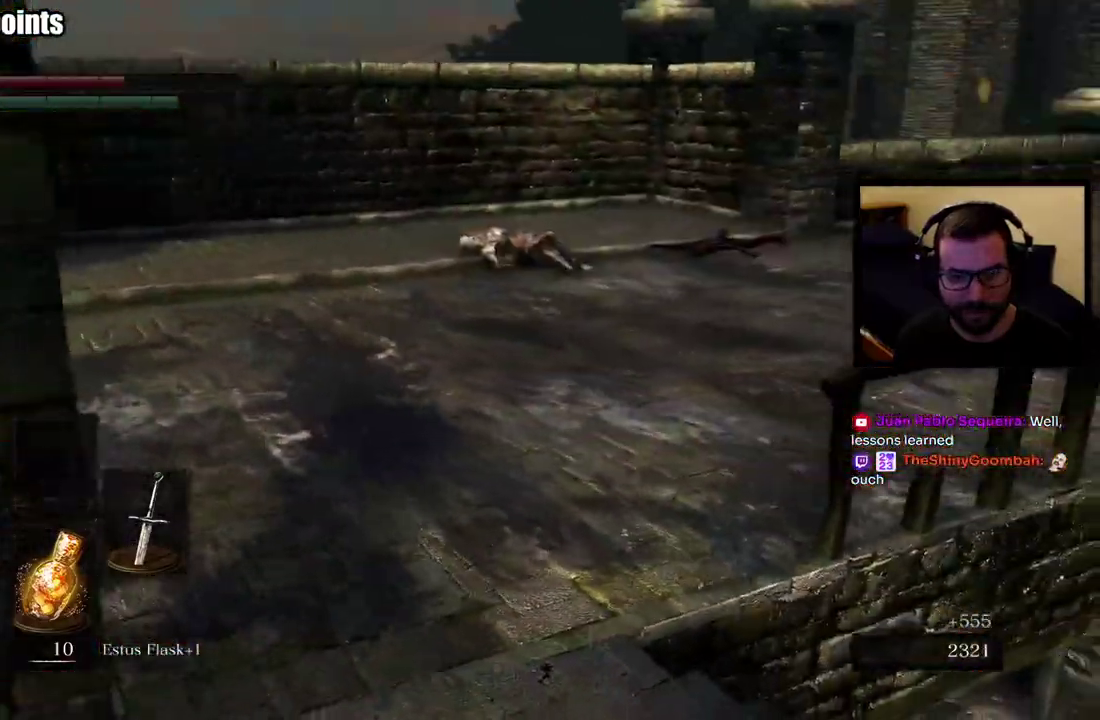
{"dt_ms": 500, "buttons": [], "left_stick": "up-right", "right_stick": "center"}
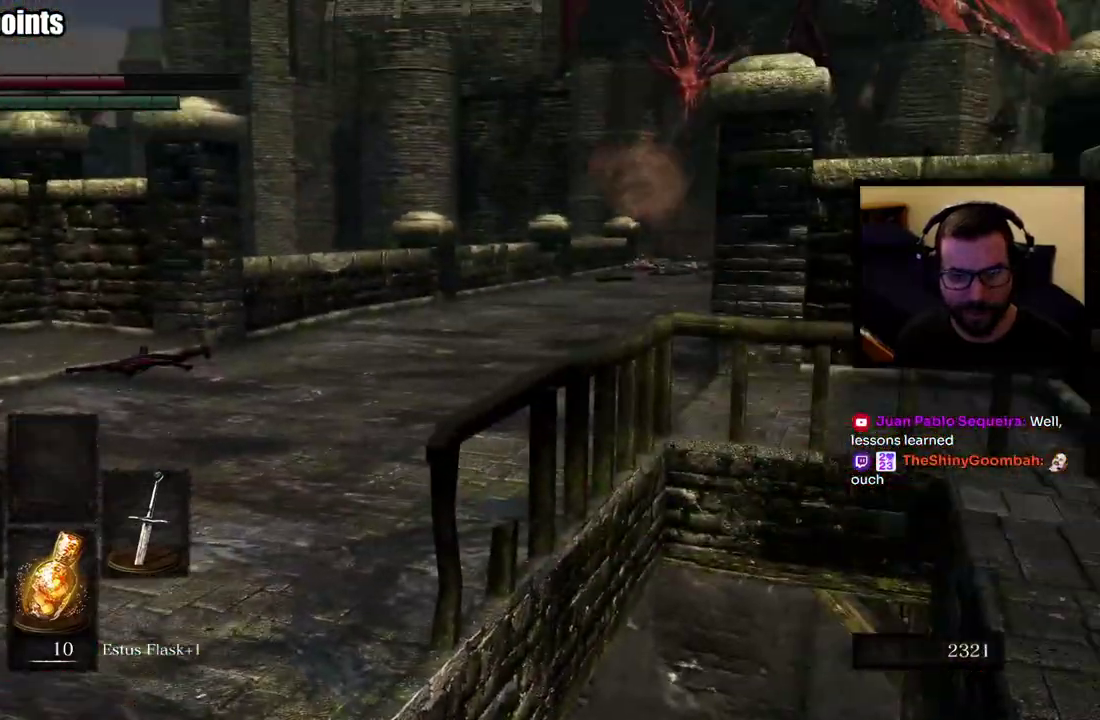
{"dt_ms": 500, "buttons": [], "left_stick": "up-left", "right_stick": "center"}
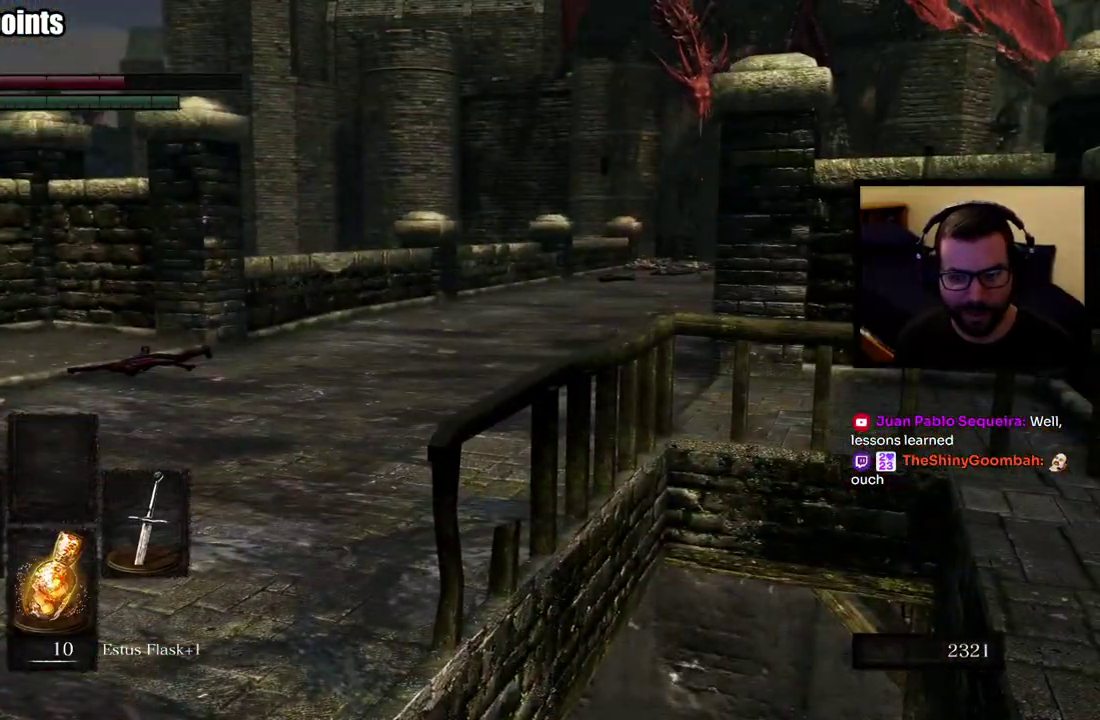
{"dt_ms": 500, "buttons": [], "left_stick": "up-left", "right_stick": "center", "events": [[67, "right_stick", "right"], [233, "right_stick", "center"]]}
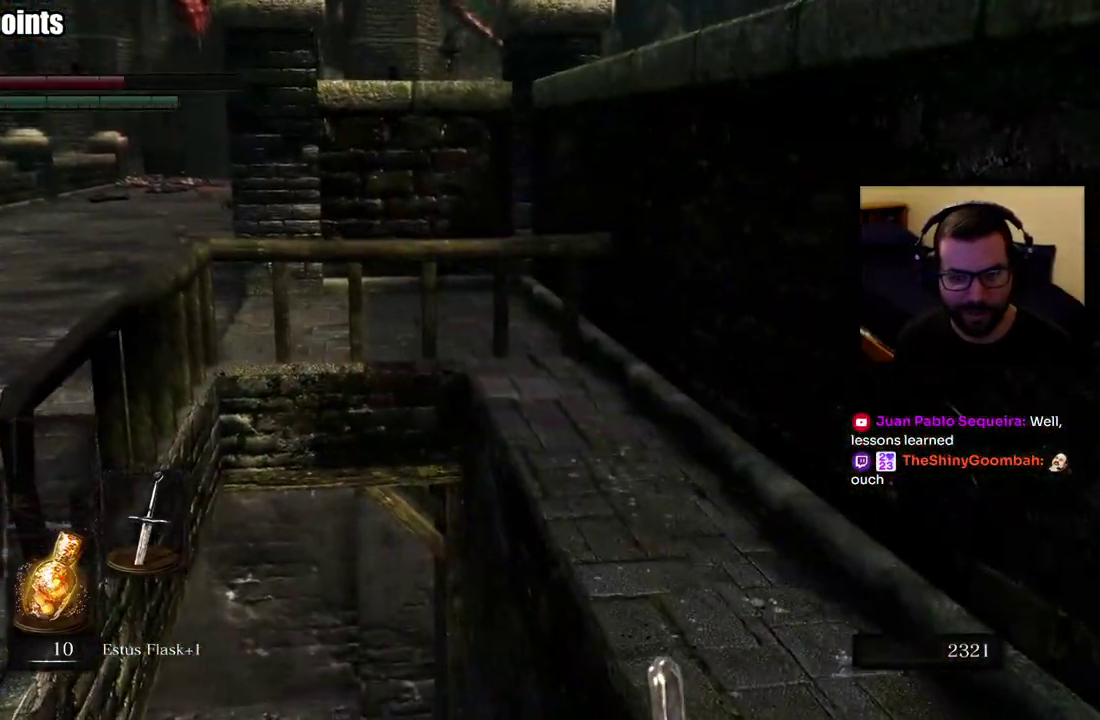
{"dt_ms": 500, "buttons": ["CIRCLE"], "left_stick": "up-left", "right_stick": "center", "events": [[117, "right_stick", "up-left"], [267, "right_stick", "center"], [333, "CIRCLE", "down"]]}
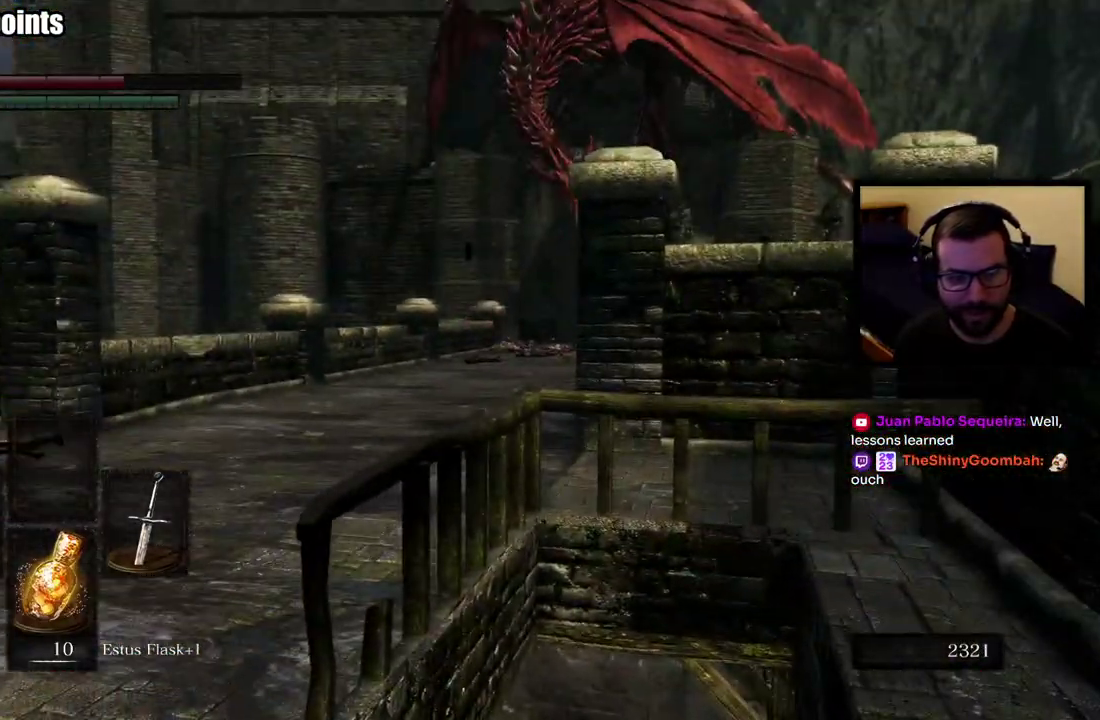
{"dt_ms": 500, "buttons": ["CIRCLE"], "left_stick": "up-left", "right_stick": "center", "events": [[333, "right_stick", "right"], [433, "right_stick", "center"]]}
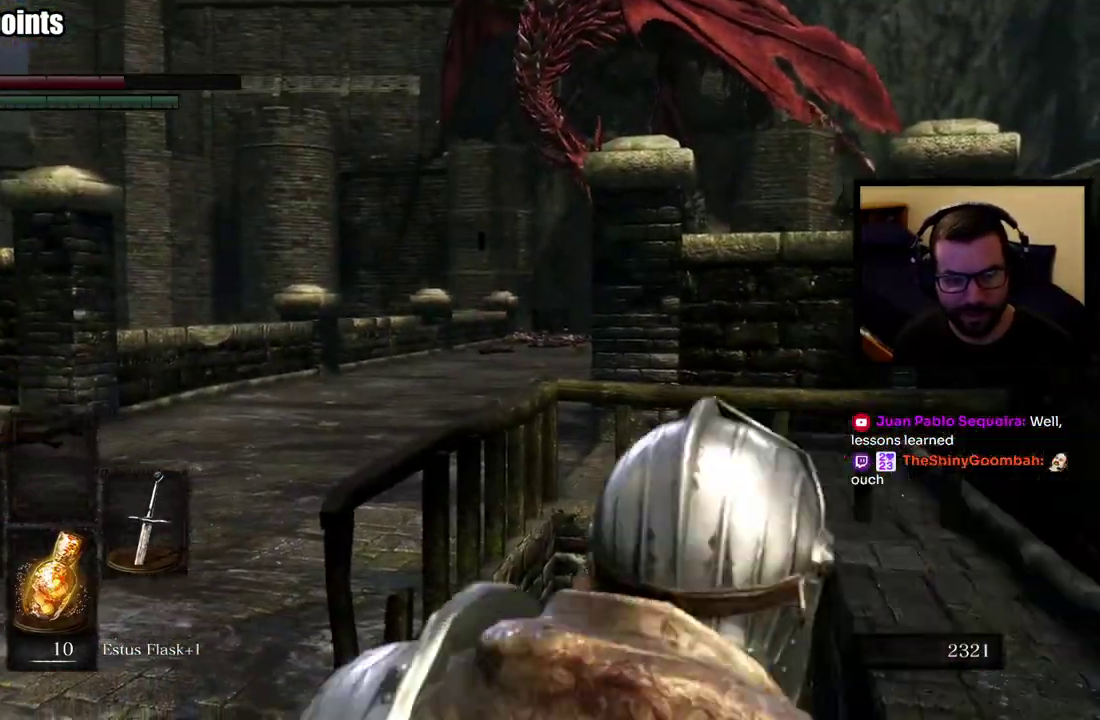
{"dt_ms": 500, "buttons": ["CIRCLE"], "left_stick": "up-left", "right_stick": "down-right"}
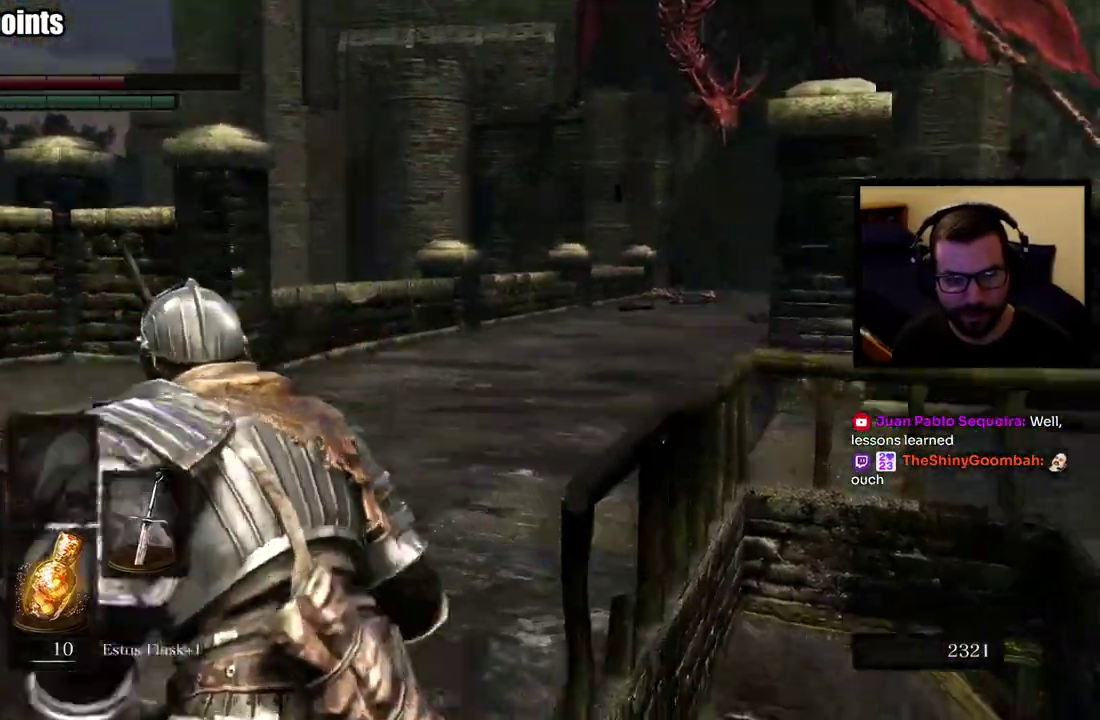
{"dt_ms": 500, "buttons": ["CIRCLE"], "left_stick": "up", "right_stick": "center"}
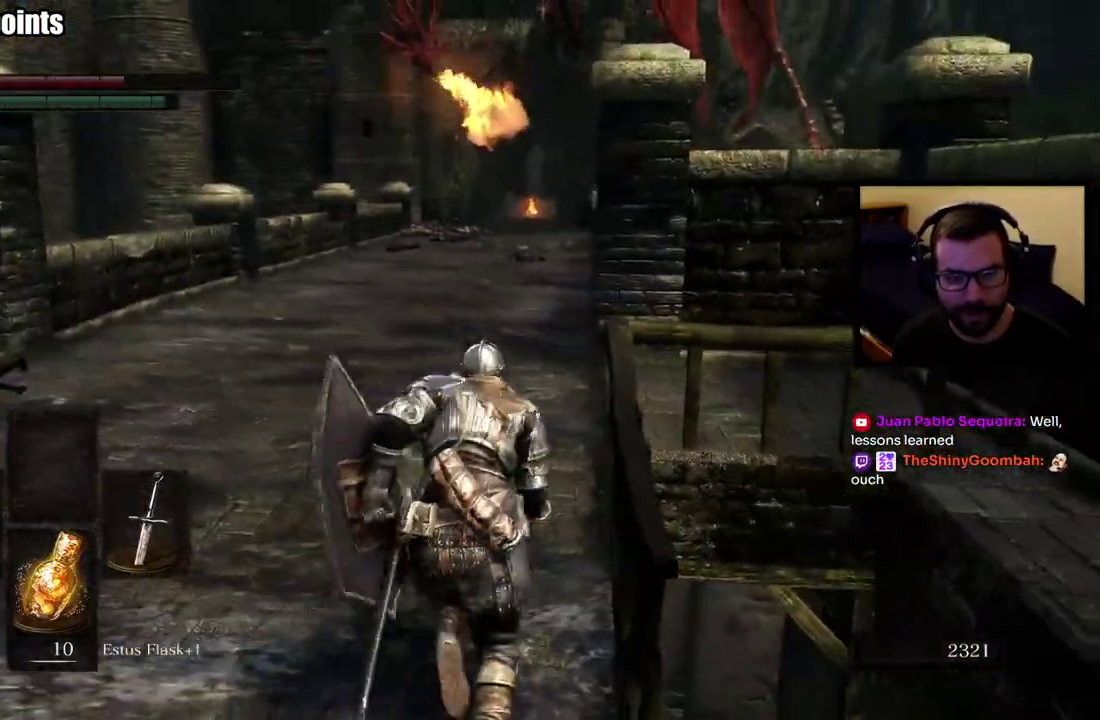
{"dt_ms": 500, "buttons": ["CIRCLE"], "left_stick": "up", "right_stick": "right", "events": [[500, "right_stick", "right"]]}
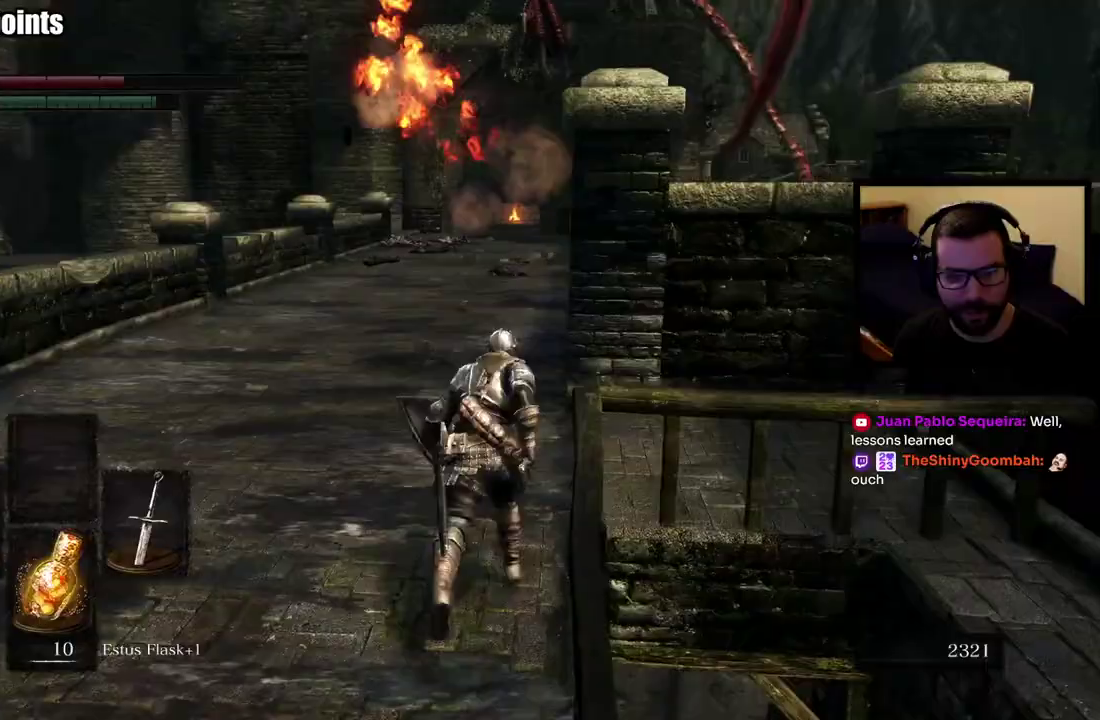
{"dt_ms": 500, "buttons": ["CIRCLE"], "left_stick": "up-right", "right_stick": "left"}
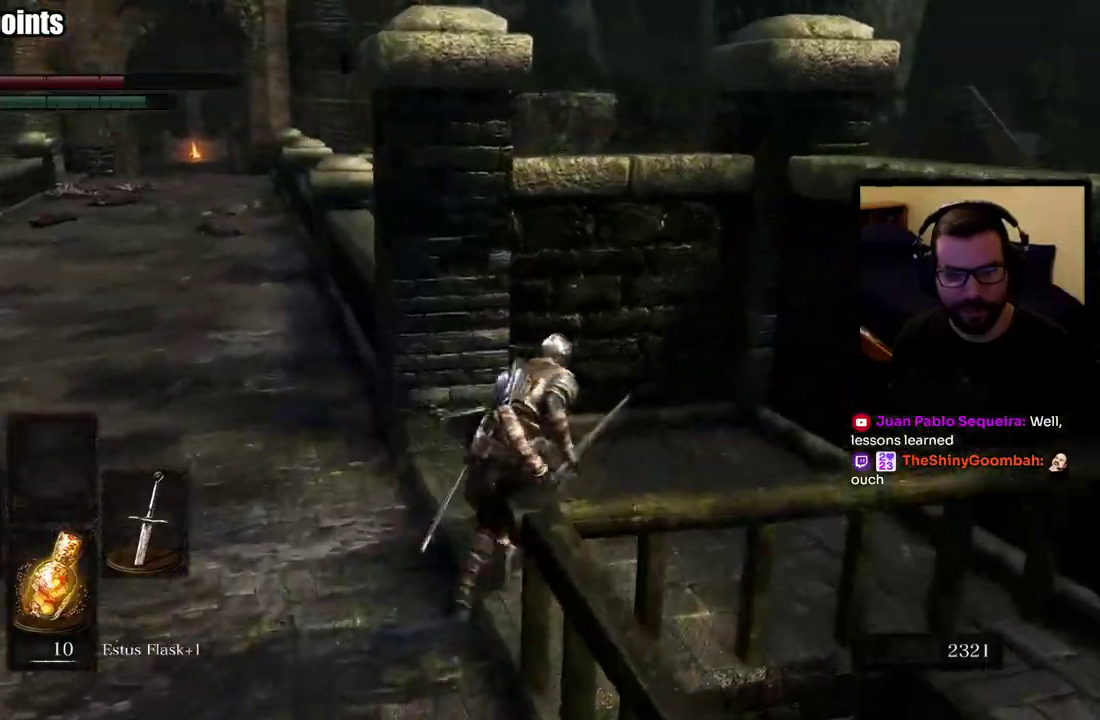
{"dt_ms": 500, "buttons": ["SQUARE"], "left_stick": "up-right", "right_stick": "center"}
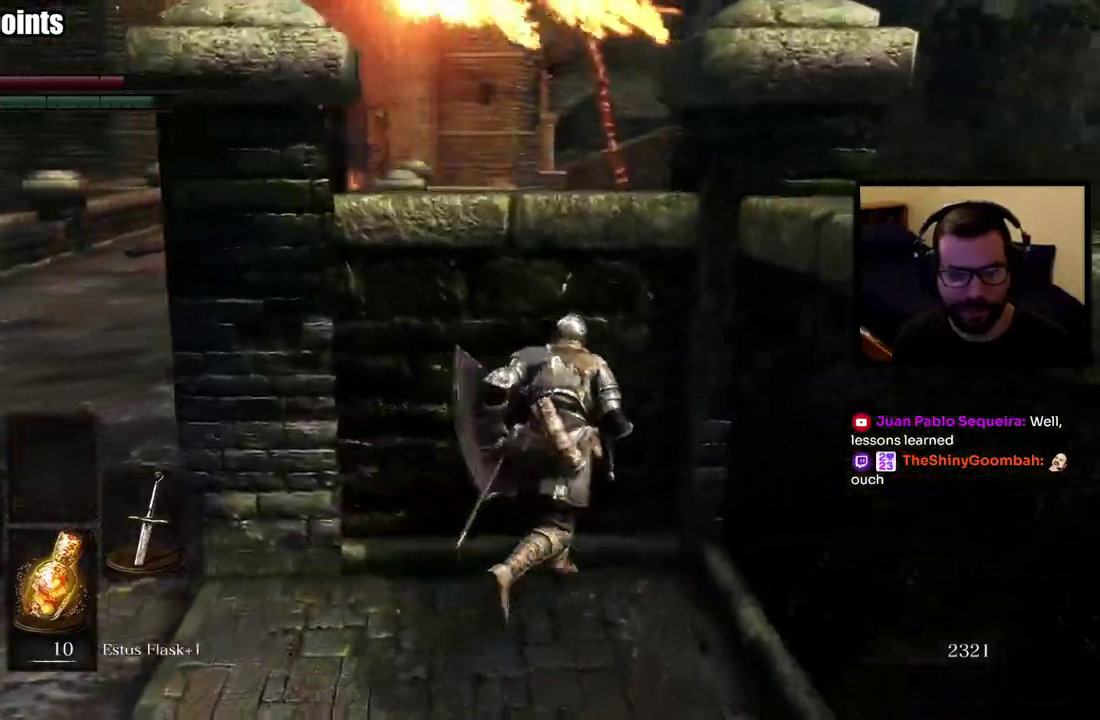
{"dt_ms": 500, "buttons": [], "left_stick": "center", "right_stick": "center"}
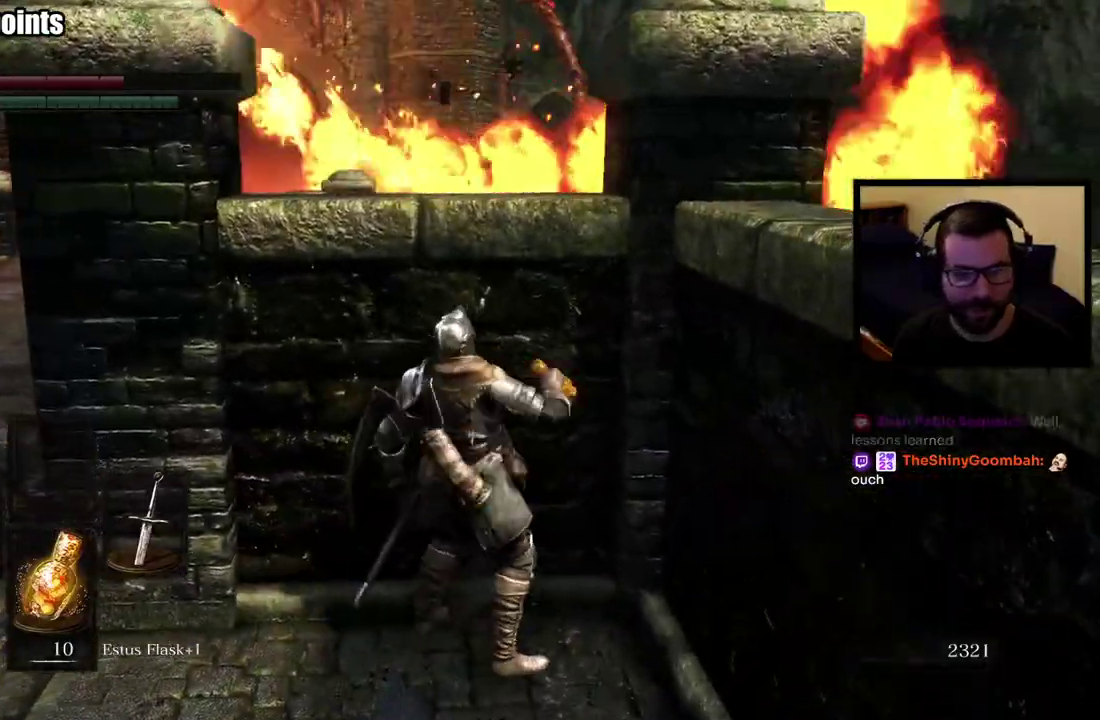
{"dt_ms": 500, "buttons": [], "left_stick": "center", "right_stick": "center"}
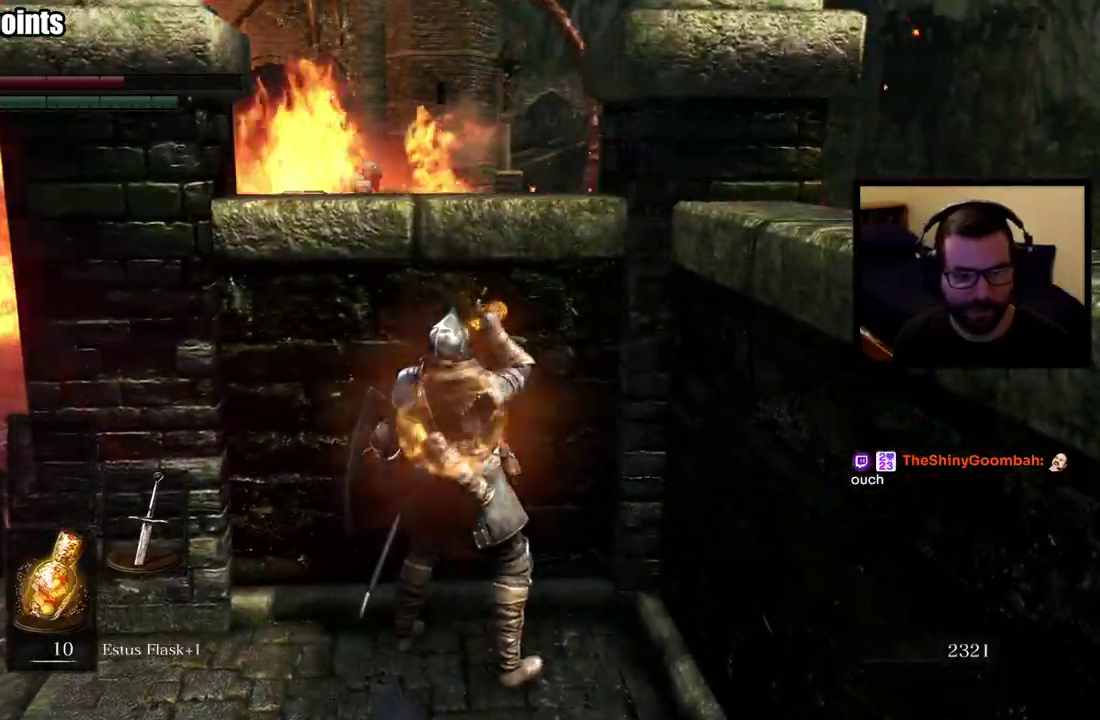
{"dt_ms": 500, "buttons": ["L1"], "left_stick": "center", "right_stick": "center"}
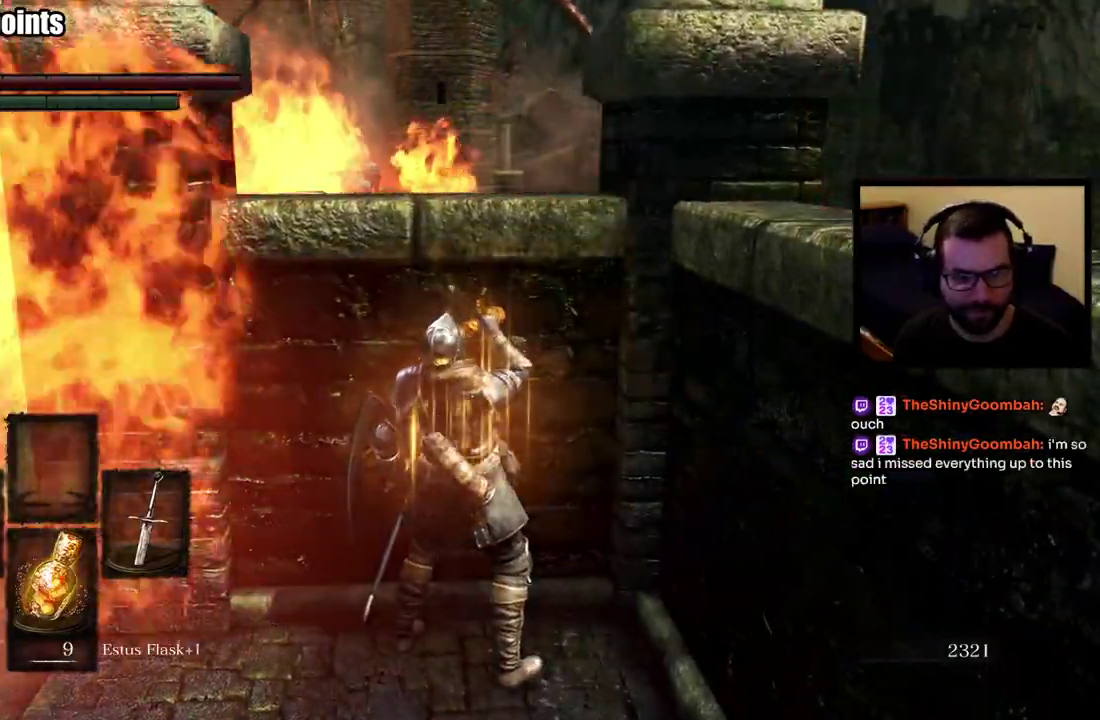
{"dt_ms": 500, "buttons": ["L1"], "left_stick": "center", "right_stick": "center"}
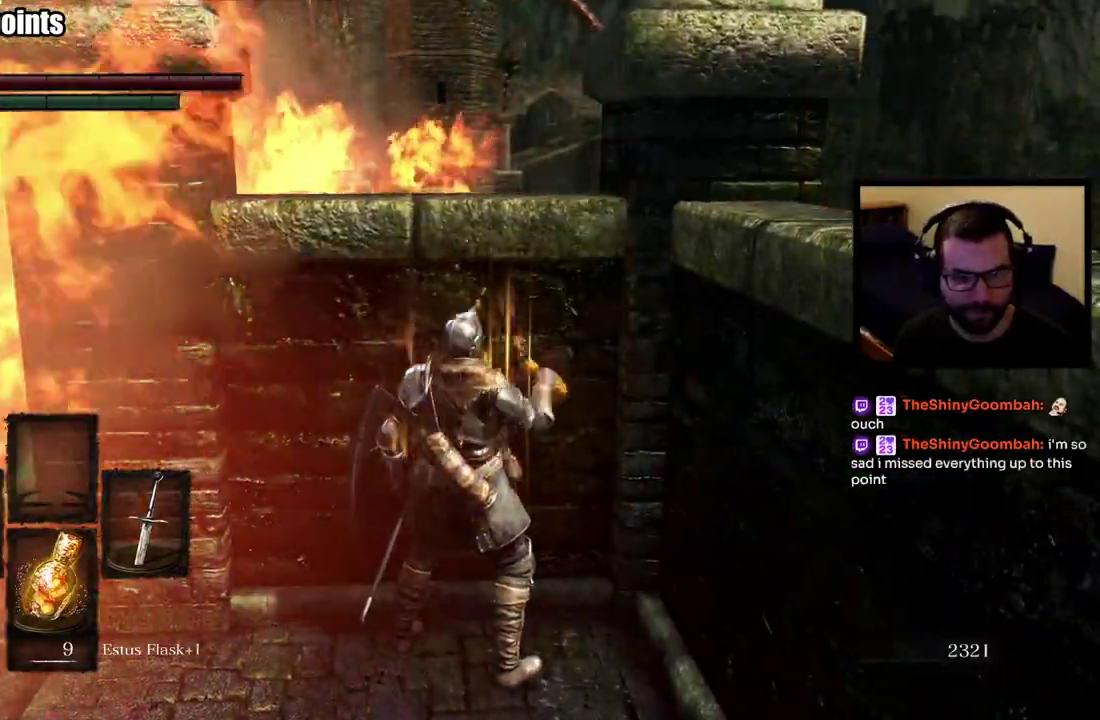
{"dt_ms": 500, "buttons": ["L1"], "left_stick": "center", "right_stick": "center"}
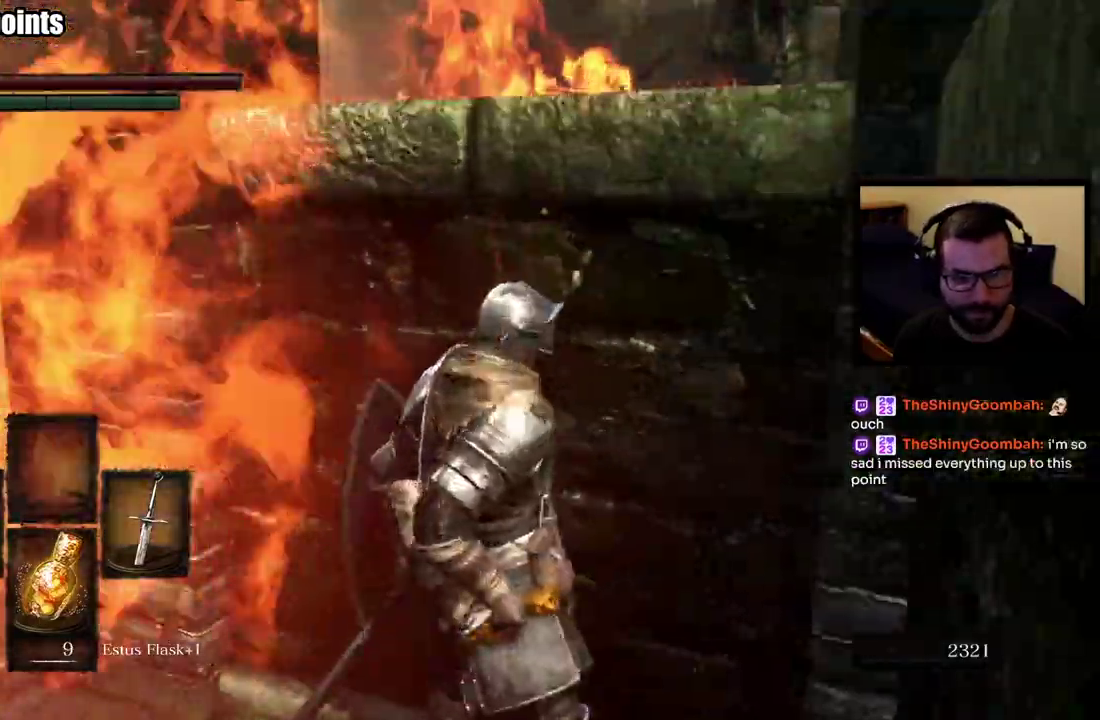
{"dt_ms": 500, "buttons": ["L1"], "left_stick": "center", "right_stick": "left"}
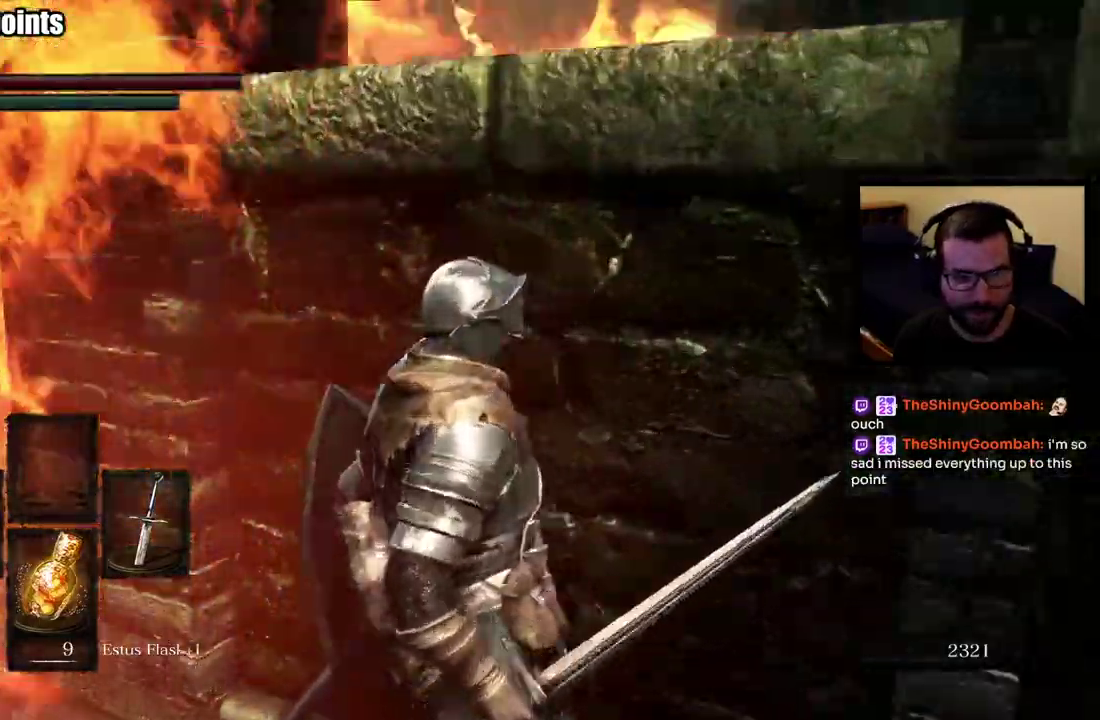
{"dt_ms": 500, "buttons": ["L1"], "left_stick": "center", "right_stick": "center"}
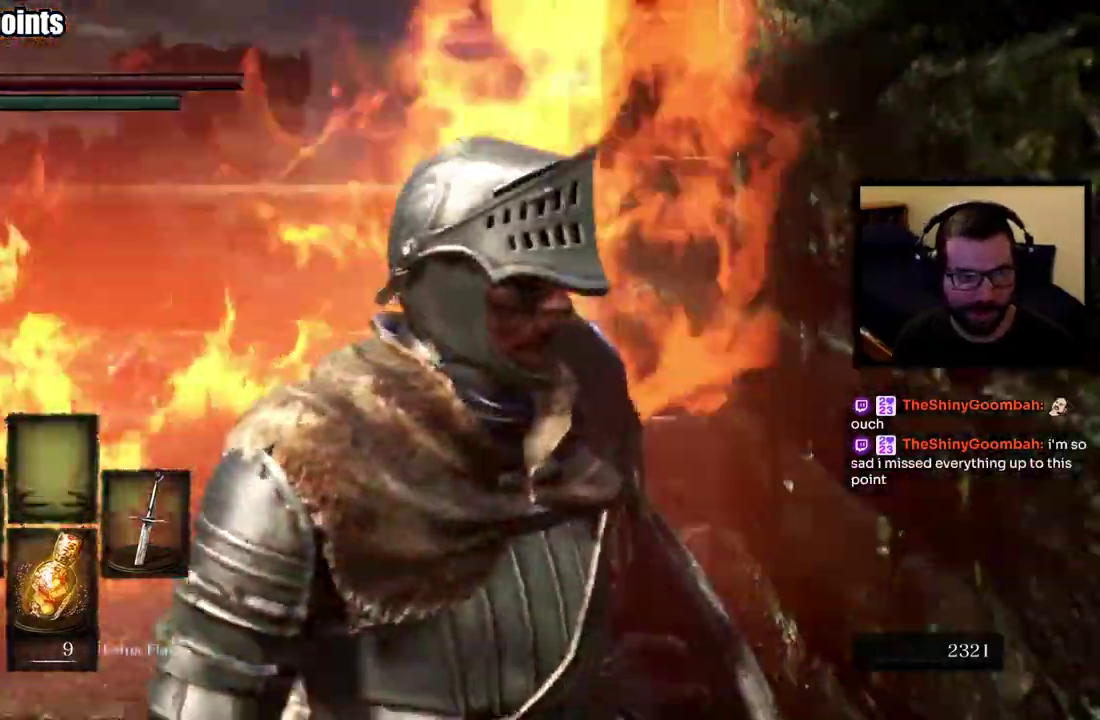
{"dt_ms": 1000, "buttons": ["CIRCLE", "L1"], "left_stick": "up", "right_stick": "center"}
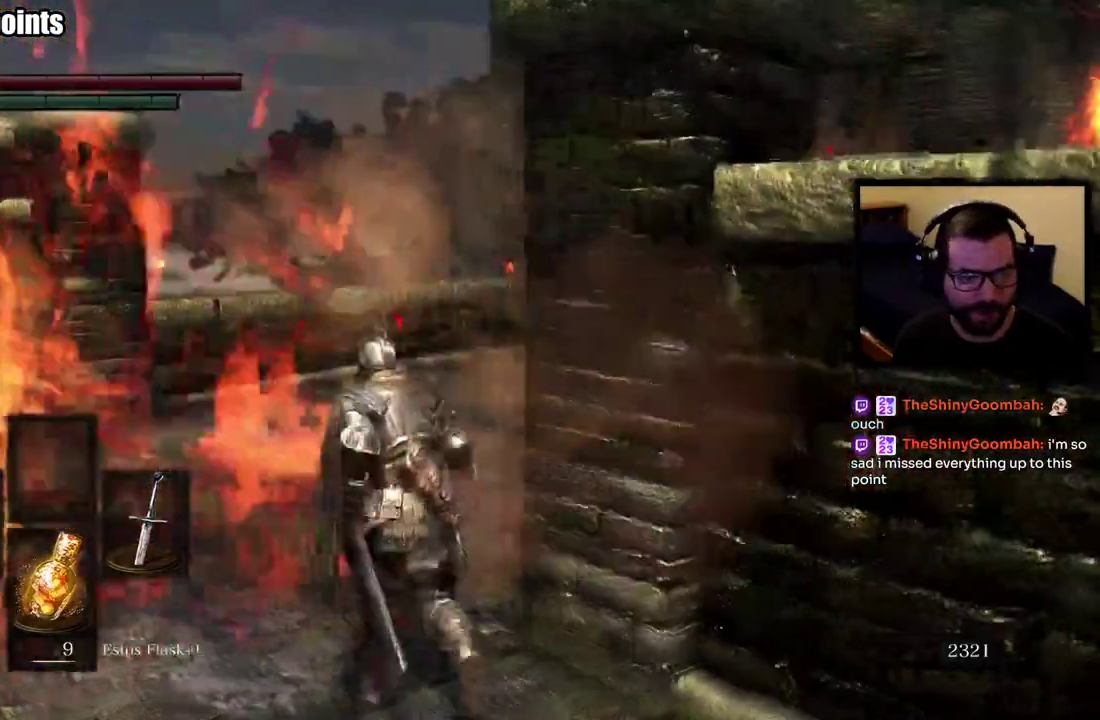
{"dt_ms": 500, "buttons": ["CIRCLE"], "left_stick": "up", "right_stick": "center"}